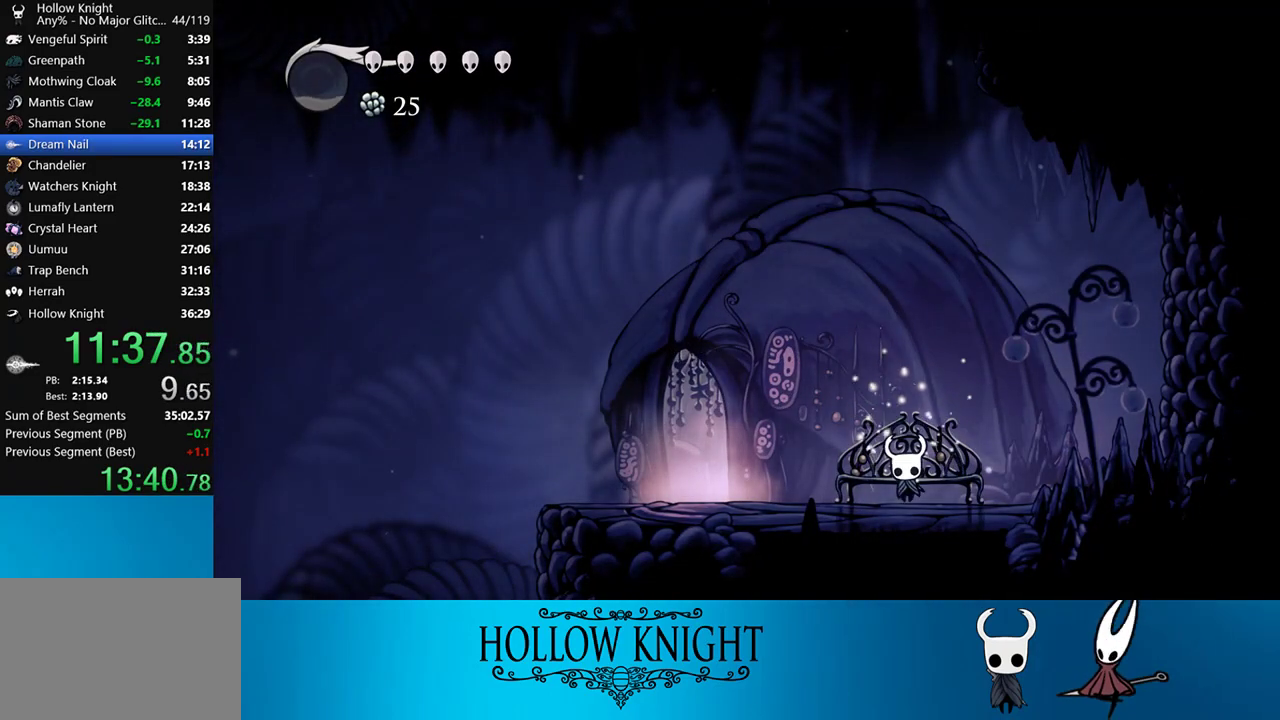
Gameplay with a controller (PlayStation layout); each line is a JSON object with the inputs held at the frame after it. "events" lists button and stick changes between this image and that frame as [ms after this image, input, new state], when the widget could be followed in between. Not read: L3 R3 left_stick.
{"buttons": ["R2", "DPAD_LEFT"], "right_stick": "center", "events": [[17, "CROSS", "up"], [83, "CROSS", "down"], [217, "CROSS", "up"], [500, "R2", "down"]]}
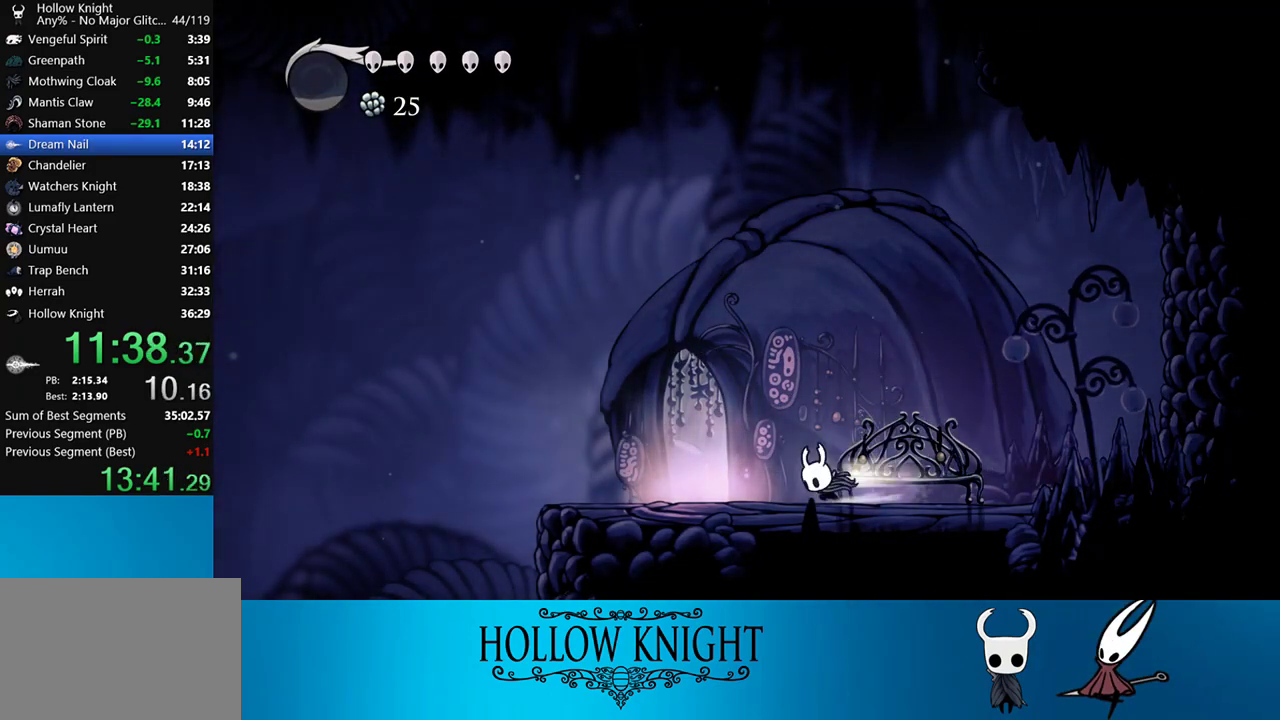
{"buttons": ["DPAD_LEFT"], "right_stick": "center", "events": [[183, "R2", "up"]]}
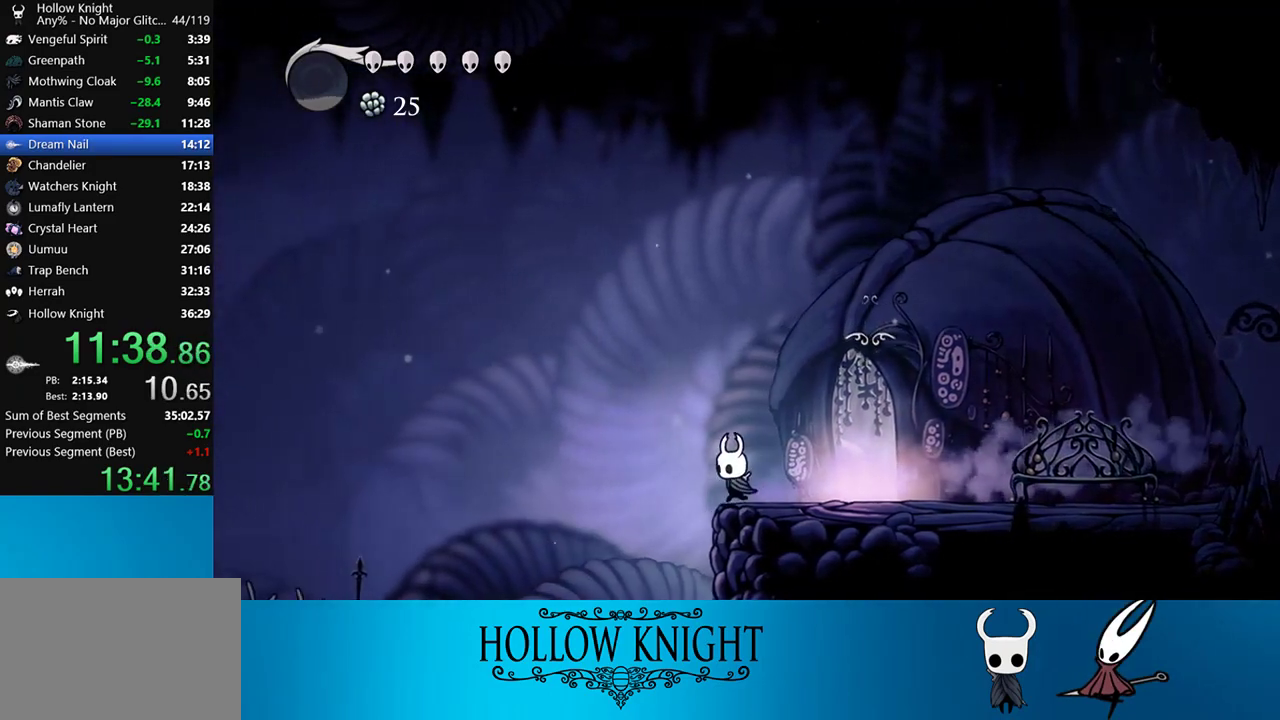
{"buttons": ["DPAD_LEFT"], "right_stick": "center", "events": [[50, "R2", "down"], [317, "R2", "up"]]}
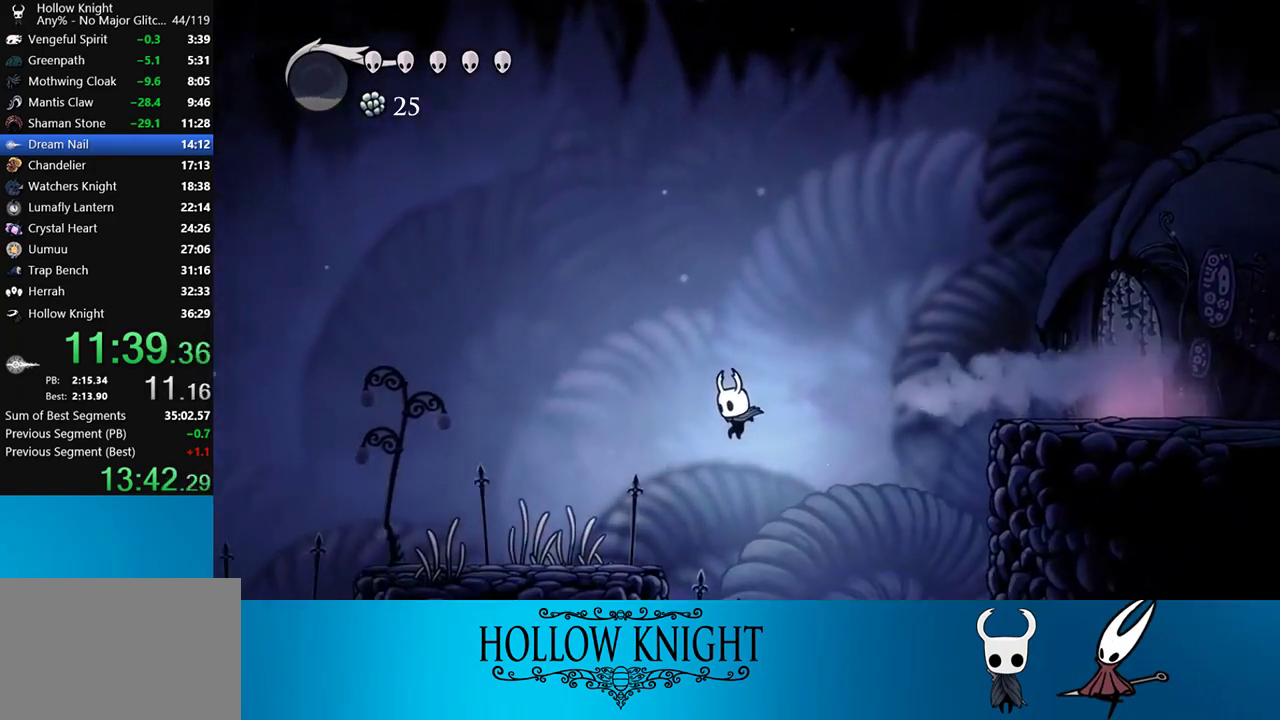
{"buttons": ["DPAD_LEFT"], "right_stick": "center", "events": [[217, "R2", "down"], [483, "R2", "up"]]}
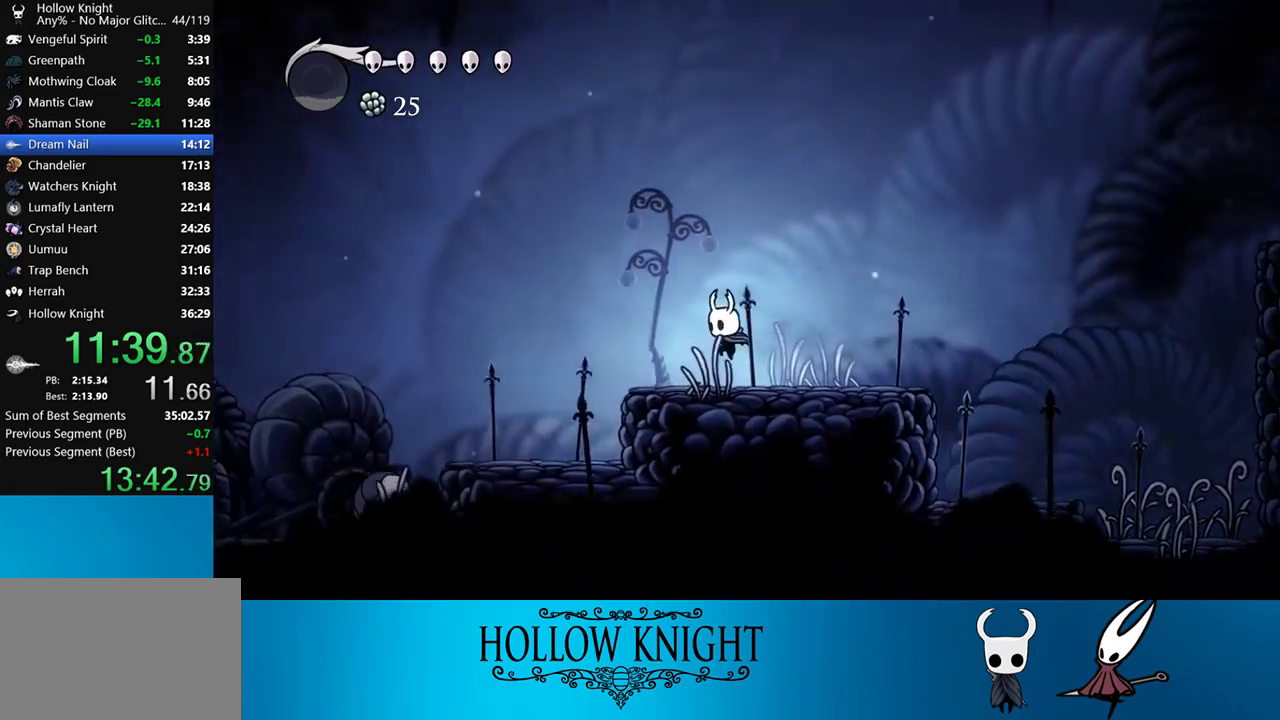
{"buttons": ["R2", "DPAD_LEFT"], "right_stick": "center", "events": [[350, "R2", "down"]]}
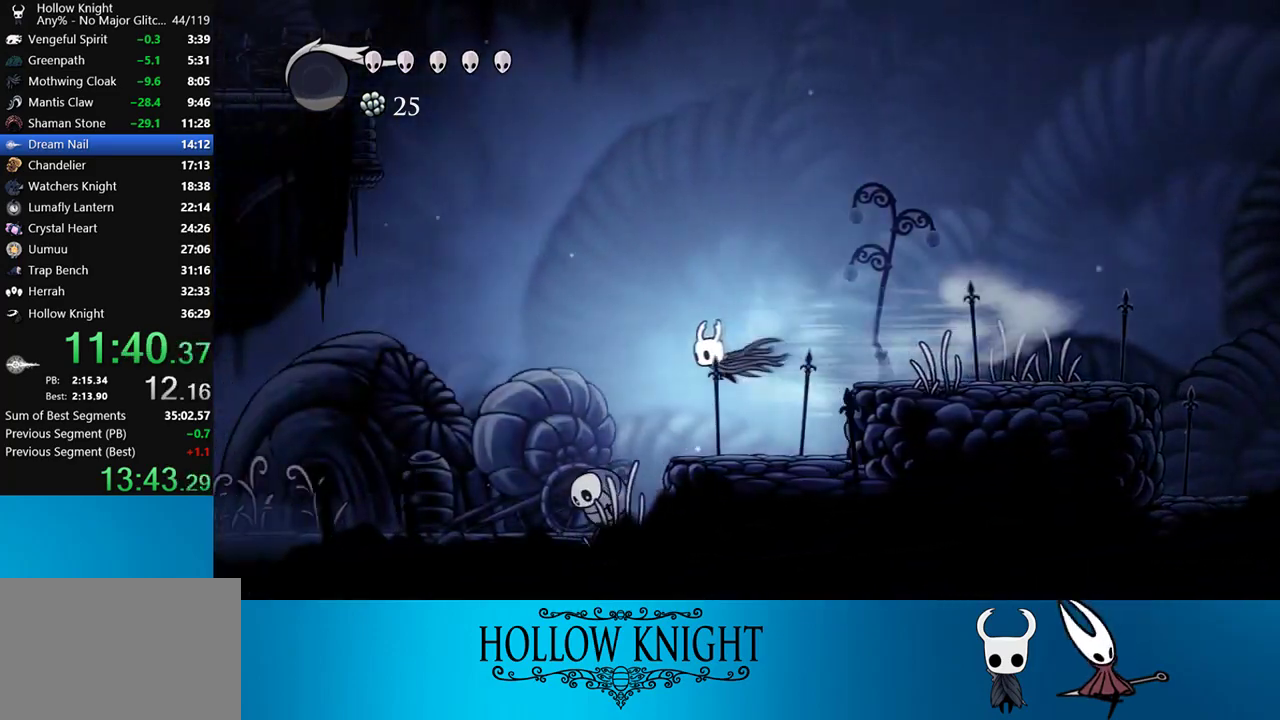
{"buttons": ["DPAD_LEFT"], "right_stick": "center", "events": [[50, "R2", "up"]]}
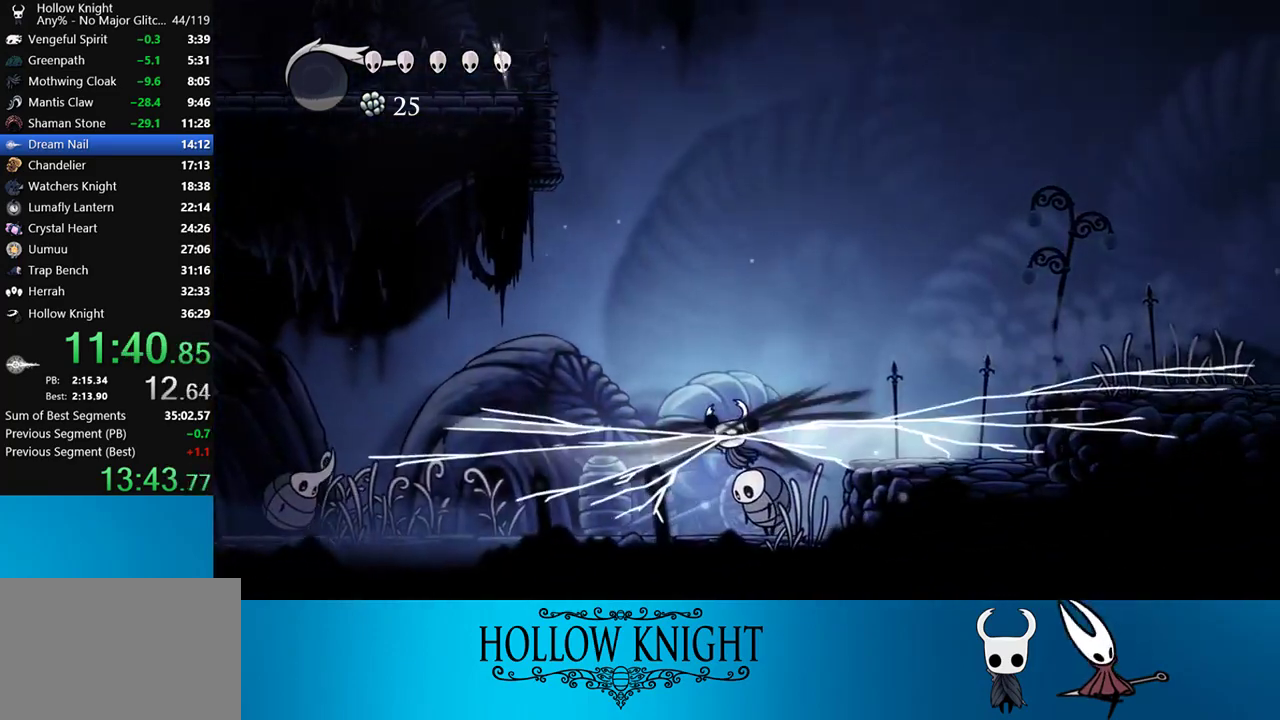
{"buttons": ["DPAD_LEFT"], "right_stick": "center", "events": []}
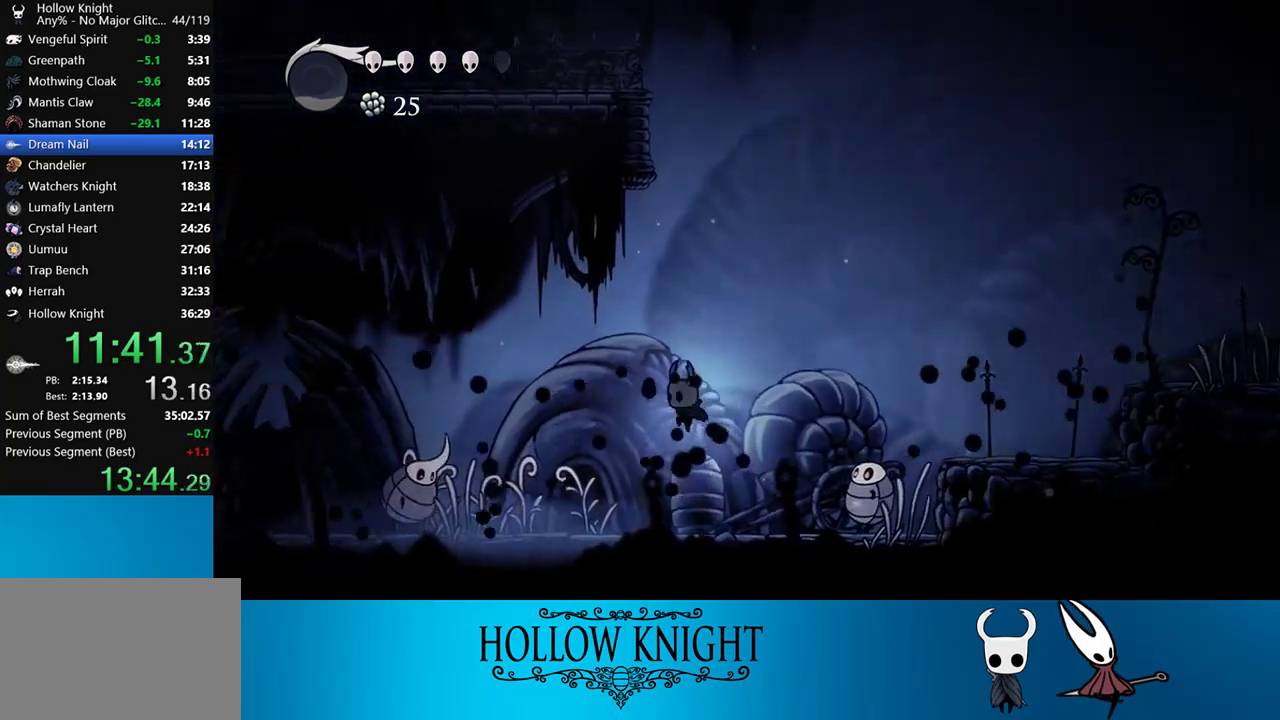
{"buttons": ["DPAD_LEFT"], "right_stick": "center", "events": []}
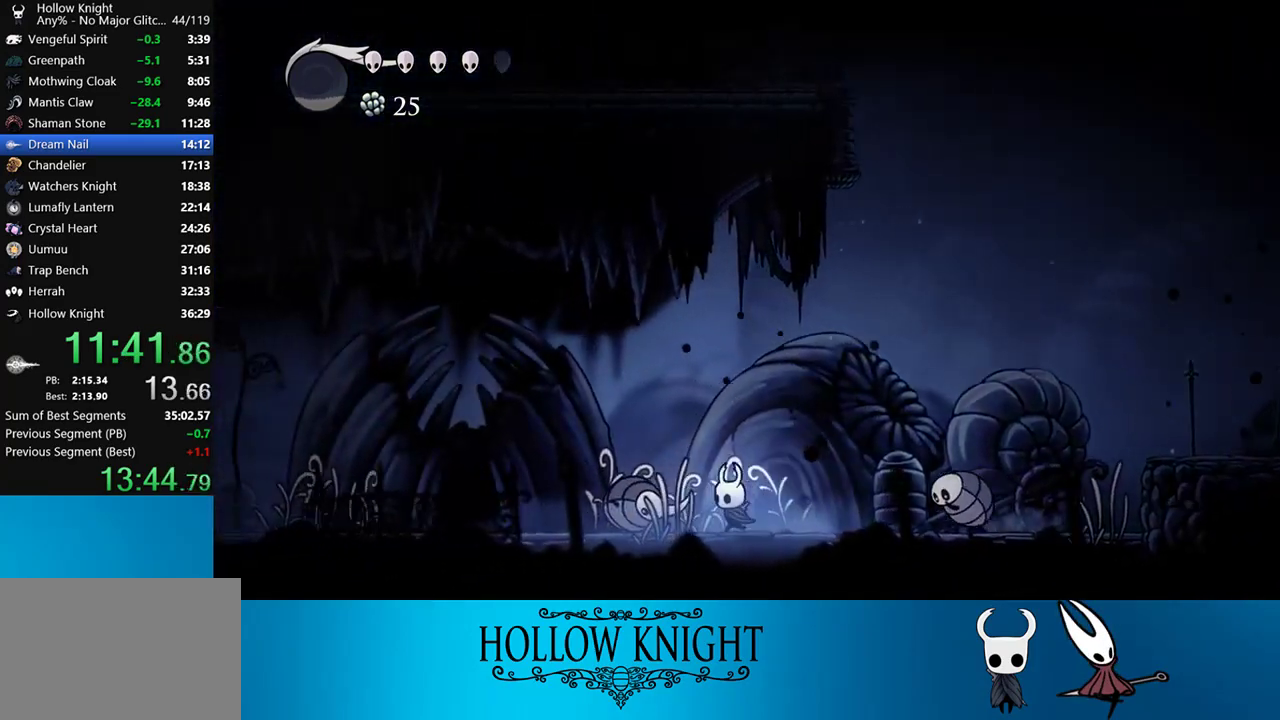
{"buttons": [], "right_stick": "center", "events": [[17, "DPAD_LEFT", "up"]]}
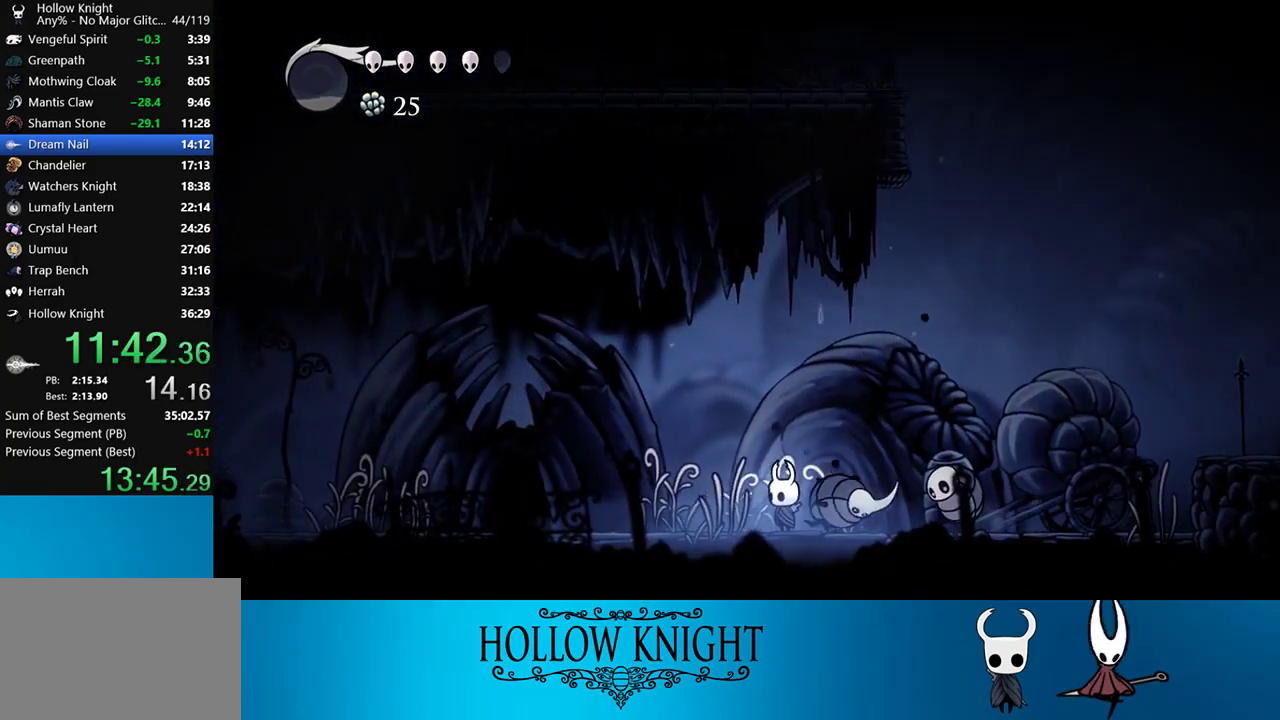
{"buttons": [], "right_stick": "center", "events": [[83, "DPAD_RIGHT", "down"], [283, "R2", "down"], [450, "DPAD_RIGHT", "up"], [450, "R2", "up"]]}
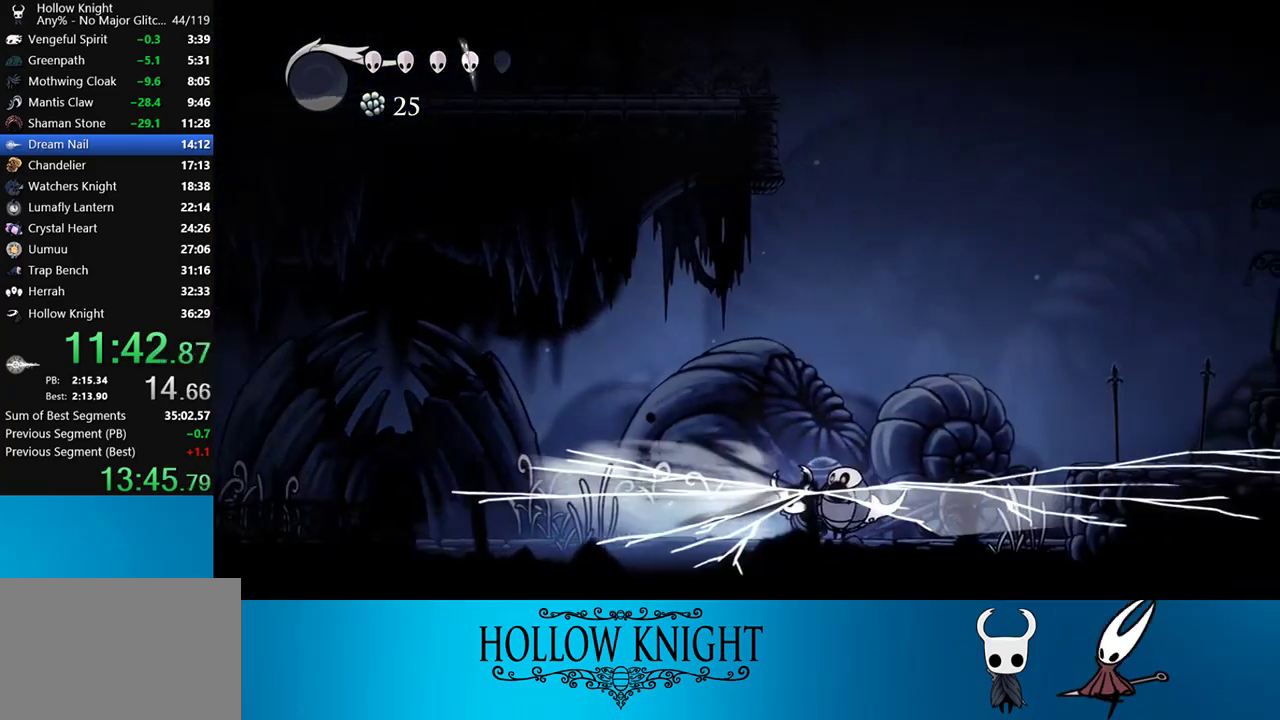
{"buttons": ["DPAD_LEFT"], "right_stick": "center", "events": [[17, "DPAD_LEFT", "down"]]}
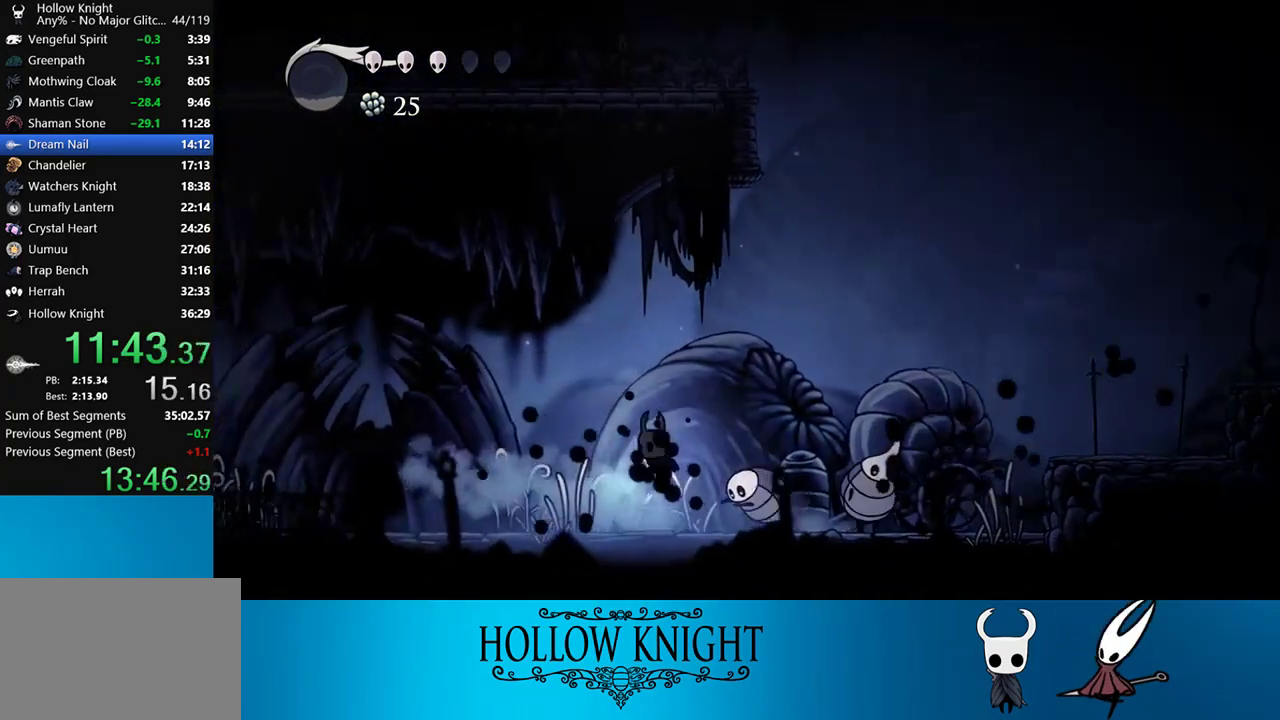
{"buttons": ["R2", "DPAD_LEFT"], "right_stick": "center", "events": [[250, "R2", "down"]]}
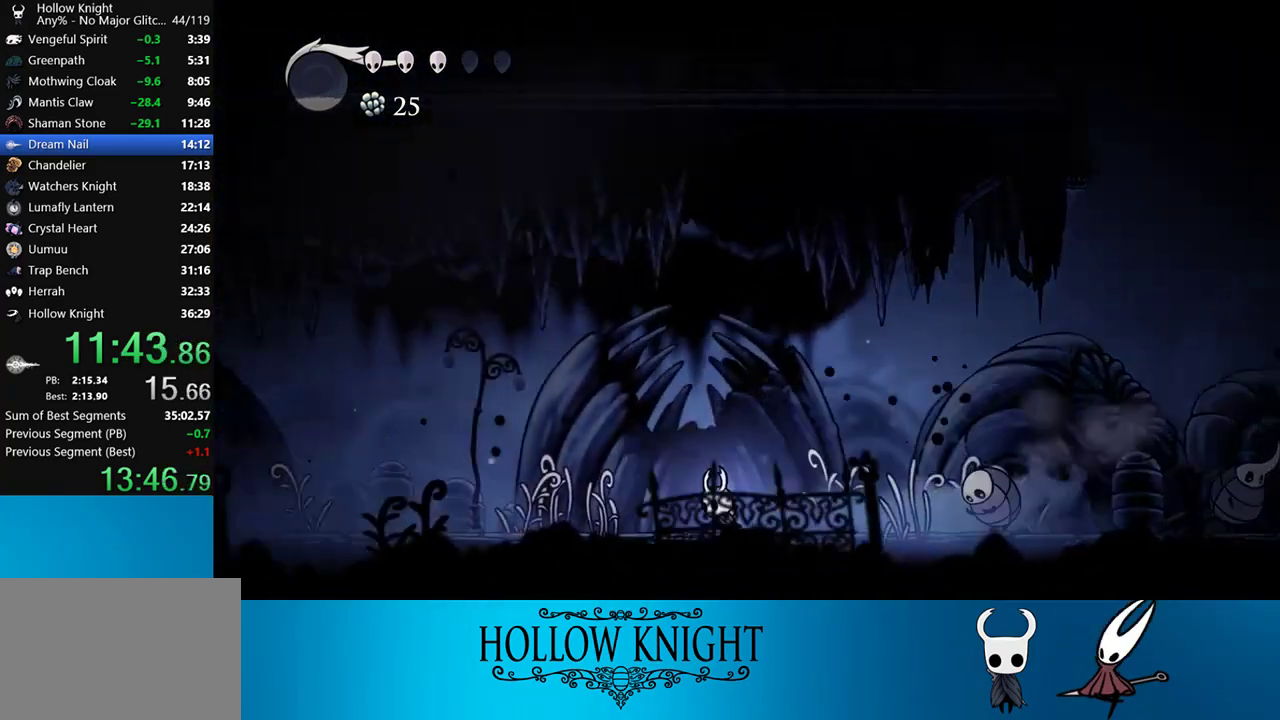
{"buttons": ["R2", "DPAD_LEFT"], "right_stick": "center", "events": [[17, "R2", "up"], [350, "R2", "down"]]}
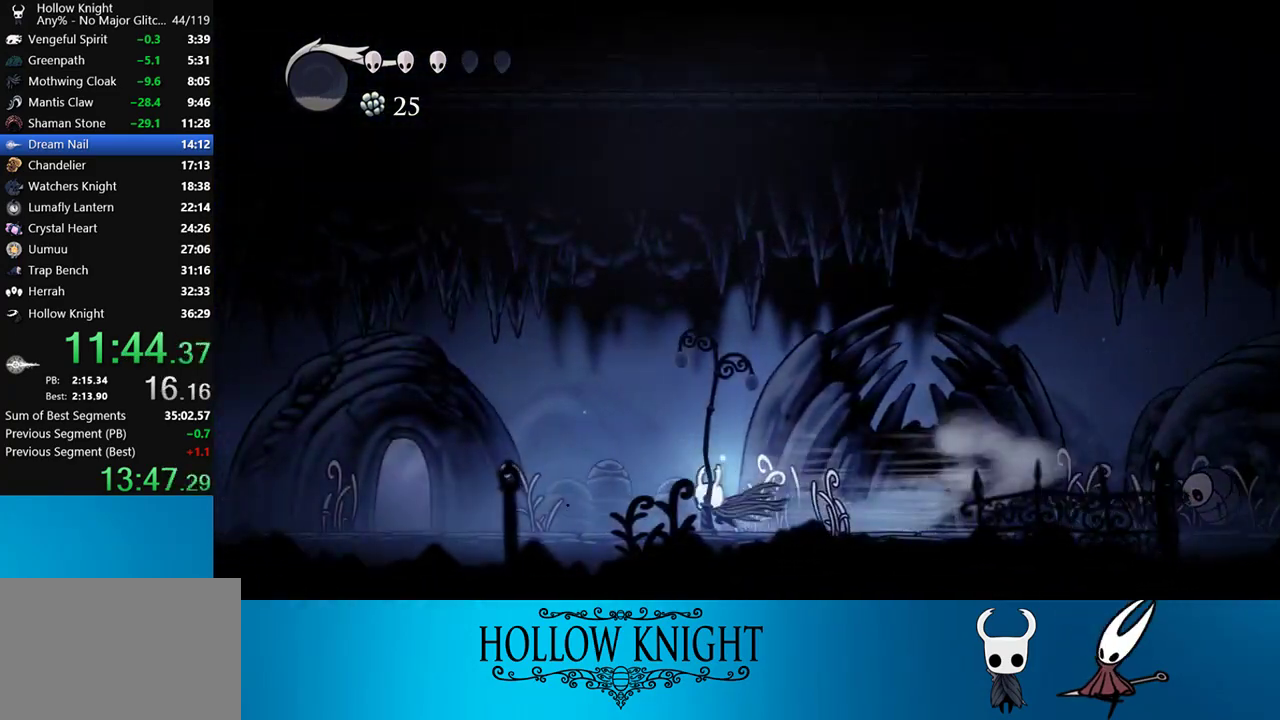
{"buttons": ["R2", "DPAD_LEFT"], "right_stick": "center", "events": [[117, "R2", "up"], [383, "R2", "down"]]}
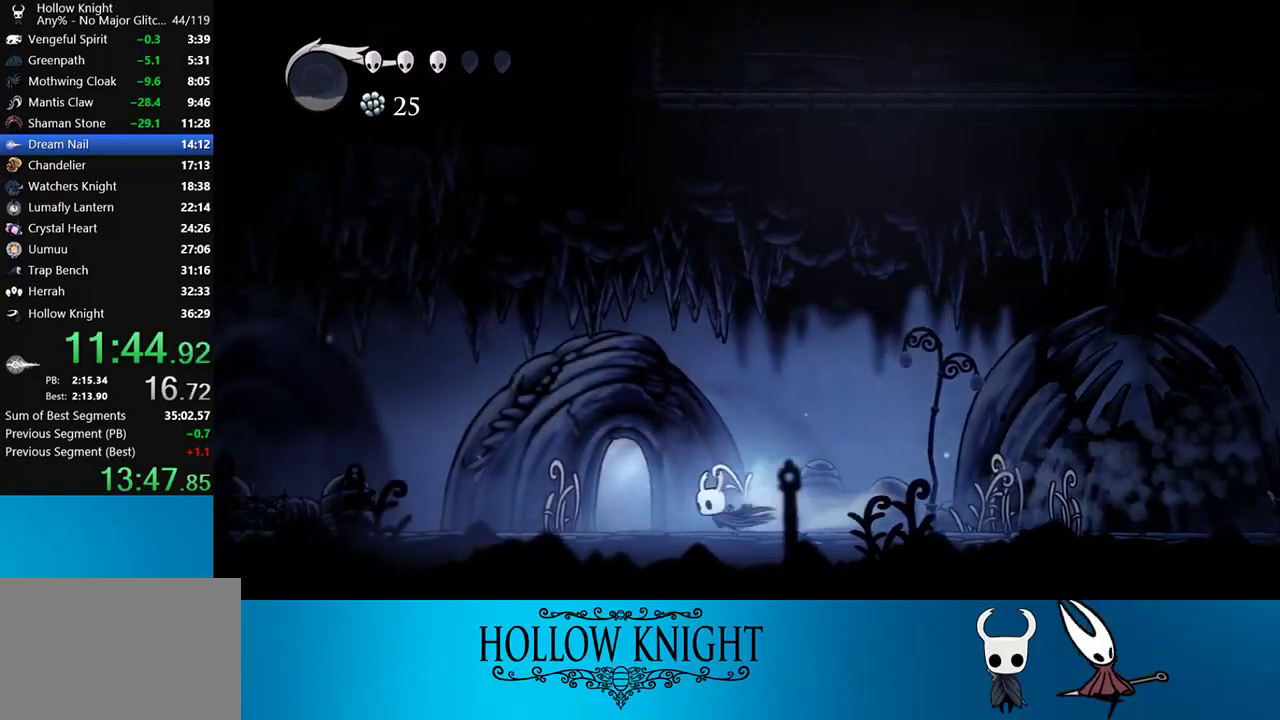
{"buttons": ["DPAD_UP"], "right_stick": "center", "events": [[83, "R2", "up"], [150, "DPAD_LEFT", "up"], [217, "DPAD_RIGHT", "down"], [350, "DPAD_RIGHT", "up"], [417, "DPAD_UP", "down"]]}
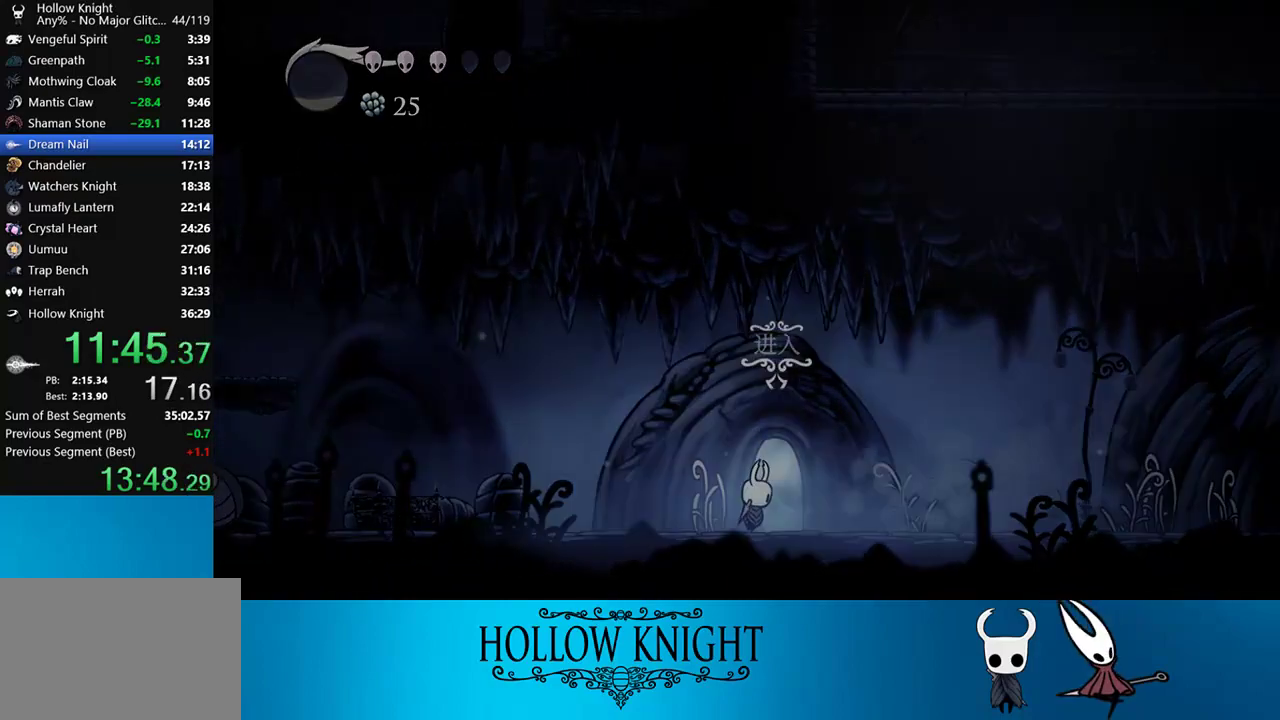
{"buttons": ["DPAD_RIGHT"], "right_stick": "center", "events": [[17, "DPAD_UP", "up"], [83, "DPAD_UP", "down"], [217, "DPAD_UP", "up"], [350, "DPAD_RIGHT", "down"]]}
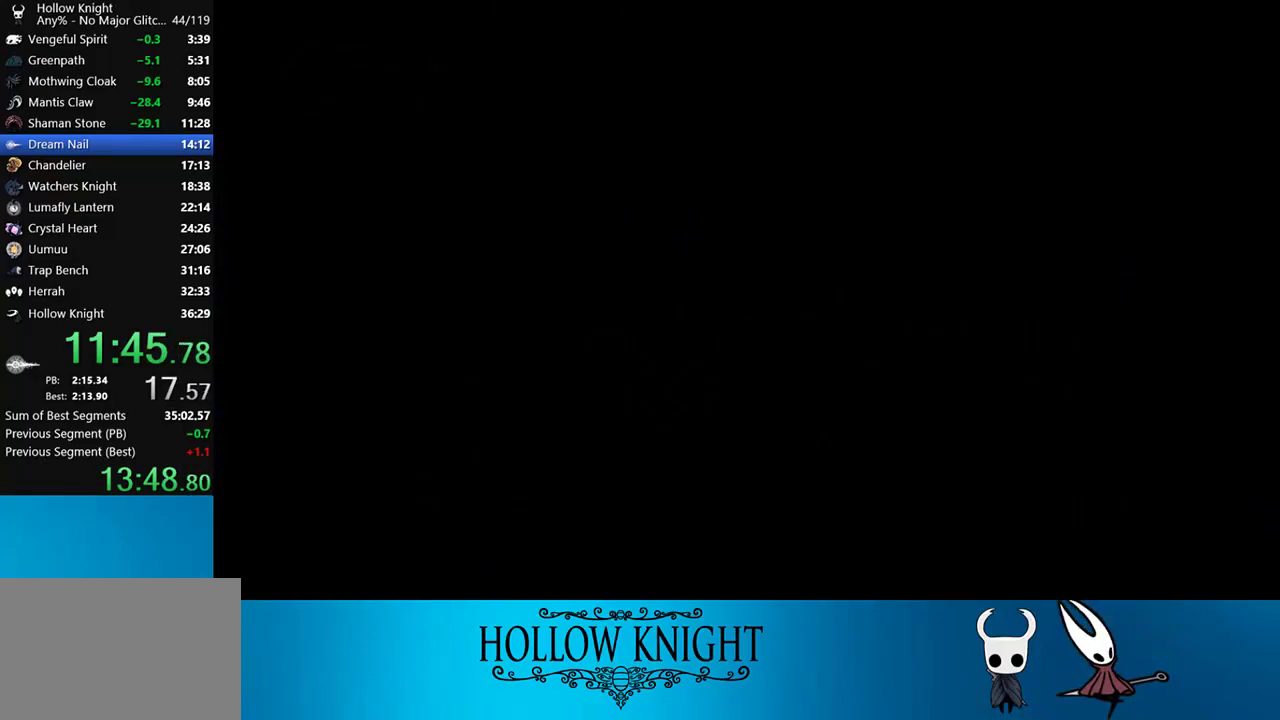
{"buttons": ["DPAD_RIGHT"], "right_stick": "center", "events": [[50, "CROSS", "down"], [217, "CROSS", "up"]]}
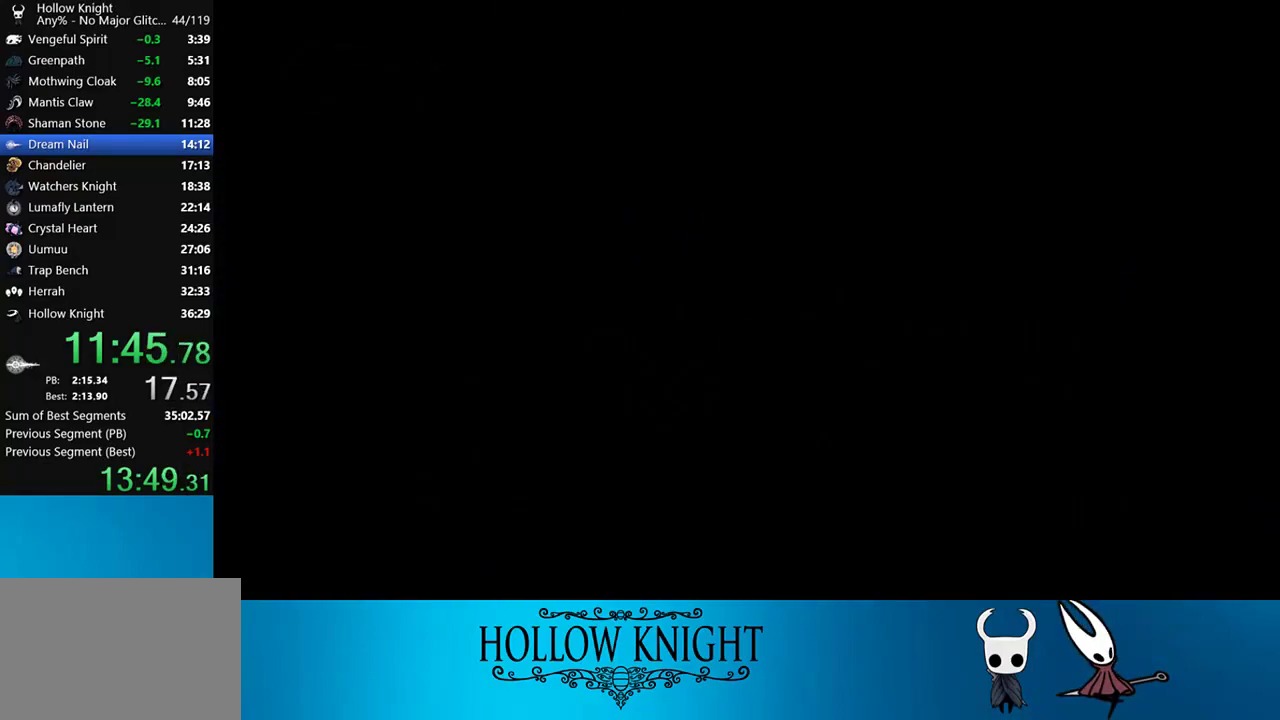
{"buttons": ["DPAD_RIGHT"], "right_stick": "center", "events": []}
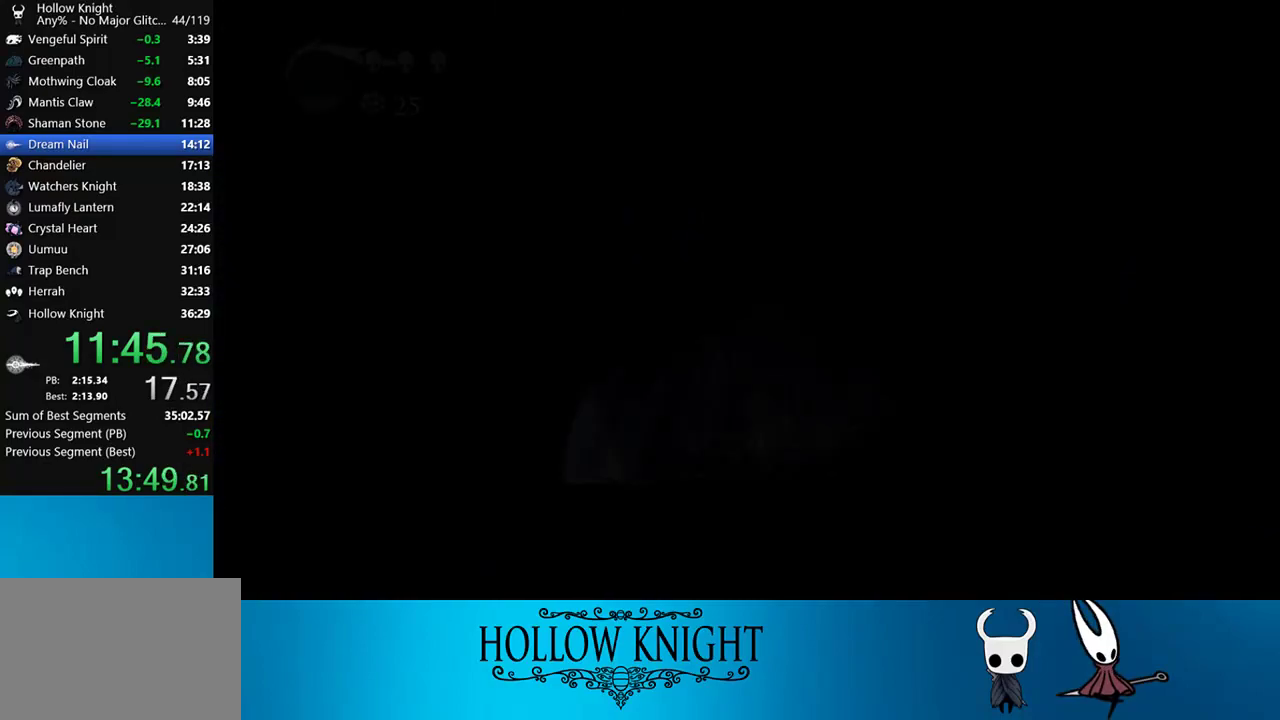
{"buttons": ["DPAD_RIGHT"], "right_stick": "center", "events": []}
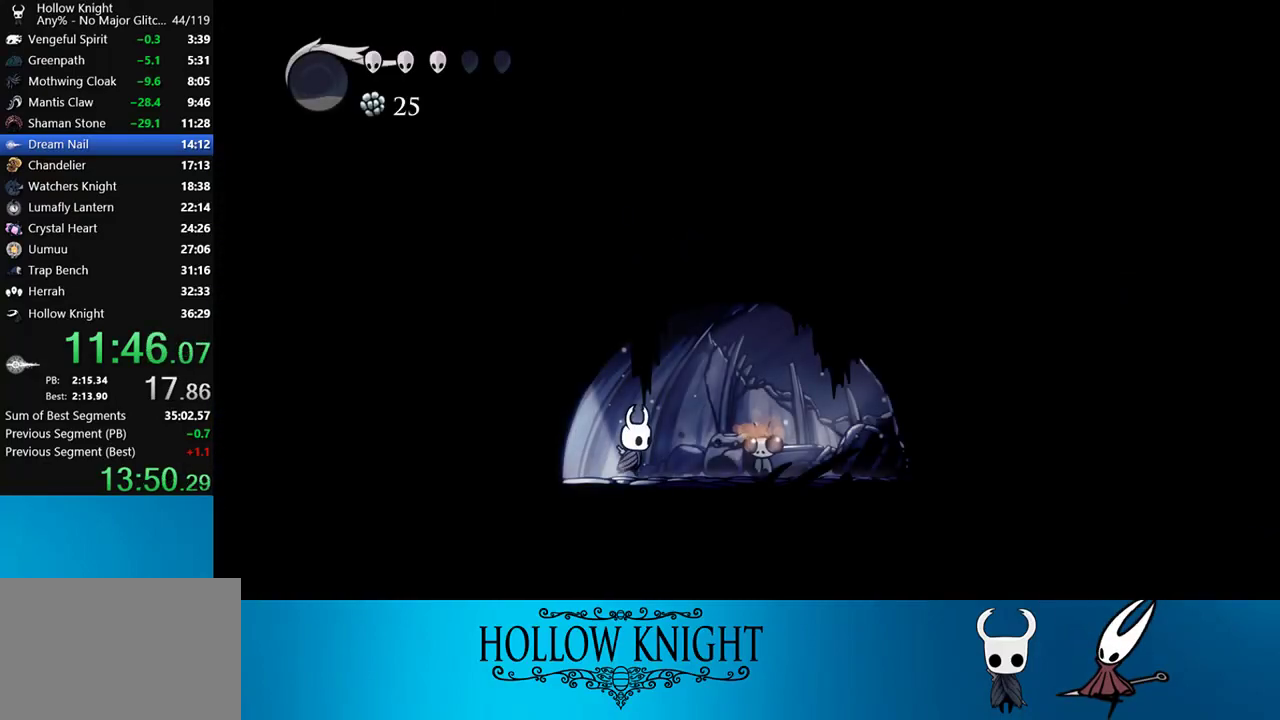
{"buttons": ["CROSS", "SQUARE"], "right_stick": "center", "events": [[250, "DPAD_RIGHT", "up"], [250, "DPAD_UP", "down"], [450, "CROSS", "down"], [450, "SQUARE", "down"], [483, "DPAD_UP", "up"]]}
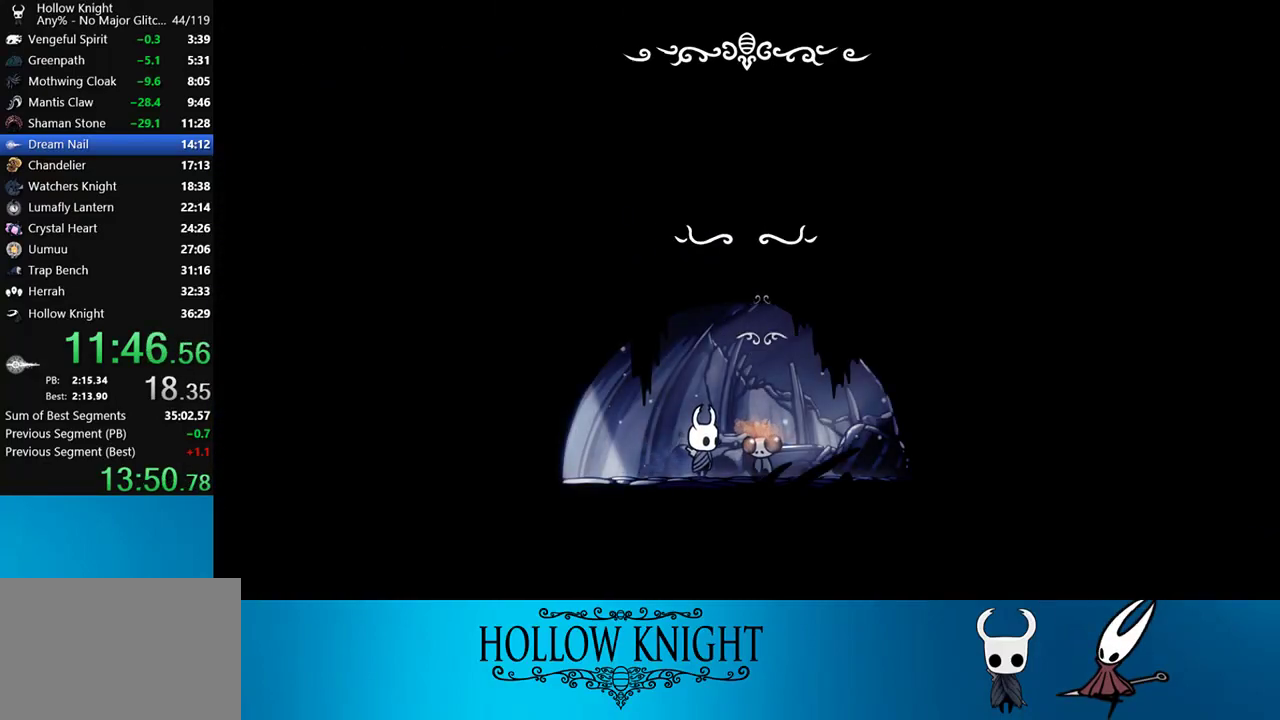
{"buttons": ["DPAD_LEFT"], "right_stick": "center", "events": [[50, "CROSS", "up"], [50, "SQUARE", "up"], [117, "CROSS", "down"], [117, "DPAD_LEFT", "down"], [117, "SQUARE", "down"], [150, "SQUARE", "up"], [217, "SQUARE", "down"], [250, "CROSS", "up"], [250, "SQUARE", "up"], [283, "CROSS", "down"], [317, "SQUARE", "down"], [383, "CROSS", "up"], [383, "SQUARE", "up"], [417, "CROSS", "down"], [417, "SQUARE", "down"], [483, "CROSS", "up"], [483, "SQUARE", "up"]]}
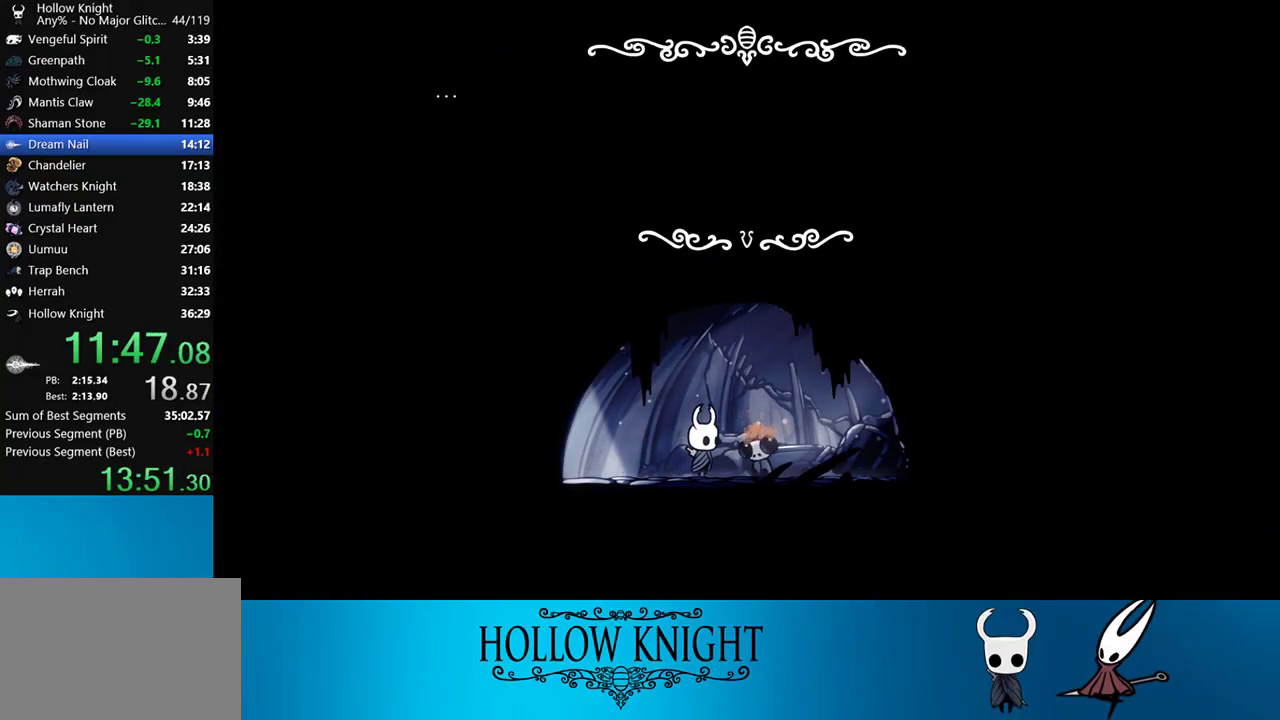
{"buttons": ["CROSS", "SQUARE", "DPAD_LEFT"], "right_stick": "center", "events": [[17, "CROSS", "down"], [50, "SQUARE", "down"], [83, "CROSS", "up"], [83, "SQUARE", "up"], [150, "CROSS", "down"], [150, "SQUARE", "down"], [183, "CROSS", "up"], [183, "SQUARE", "up"], [250, "CROSS", "down"], [250, "SQUARE", "down"], [283, "SQUARE", "up"], [317, "CROSS", "up"], [350, "CROSS", "down"], [383, "SQUARE", "down"], [417, "CROSS", "up"], [417, "SQUARE", "up"], [483, "CROSS", "down"], [483, "SQUARE", "down"]]}
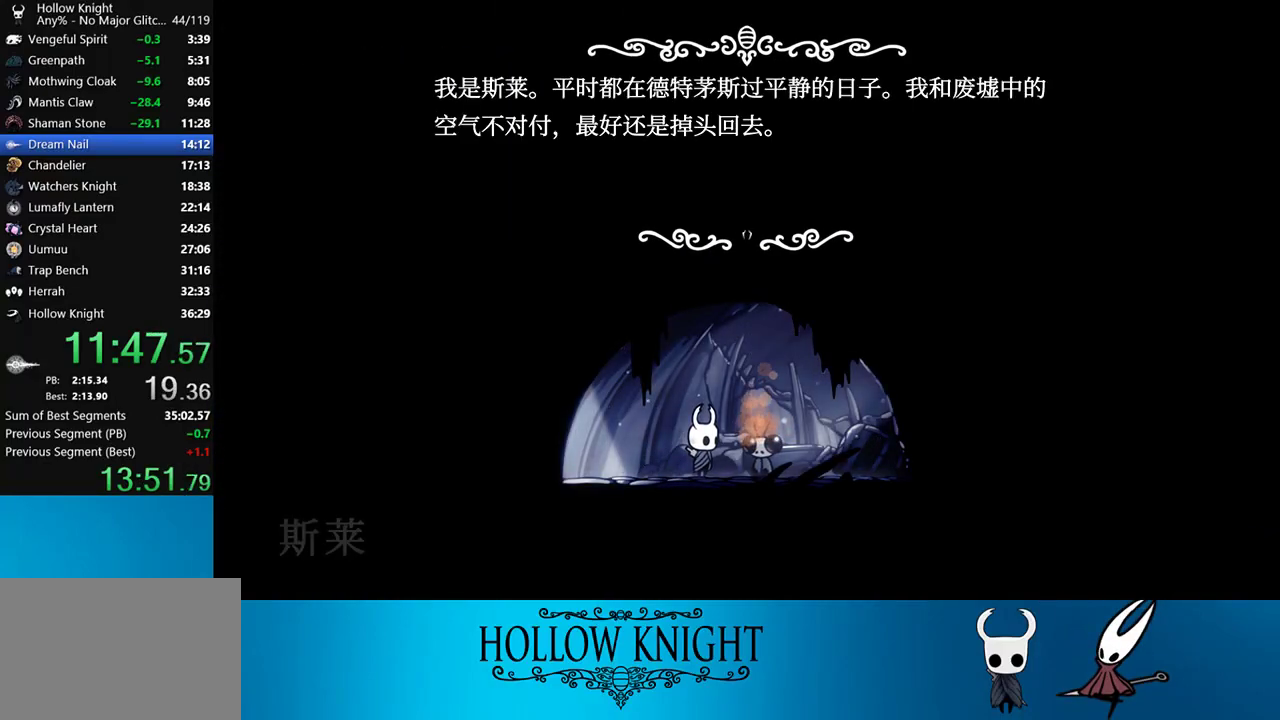
{"buttons": ["DPAD_LEFT"], "right_stick": "center", "events": [[17, "SQUARE", "up"], [50, "CROSS", "up"], [83, "CROSS", "down"], [117, "SQUARE", "down"], [150, "CROSS", "up"], [150, "SQUARE", "up"], [183, "CROSS", "down"], [183, "SQUARE", "down"], [250, "CROSS", "up"], [250, "SQUARE", "up"], [317, "CROSS", "down"], [317, "SQUARE", "down"], [350, "CROSS", "up"], [350, "SQUARE", "up"], [417, "CROSS", "down"], [483, "CROSS", "up"]]}
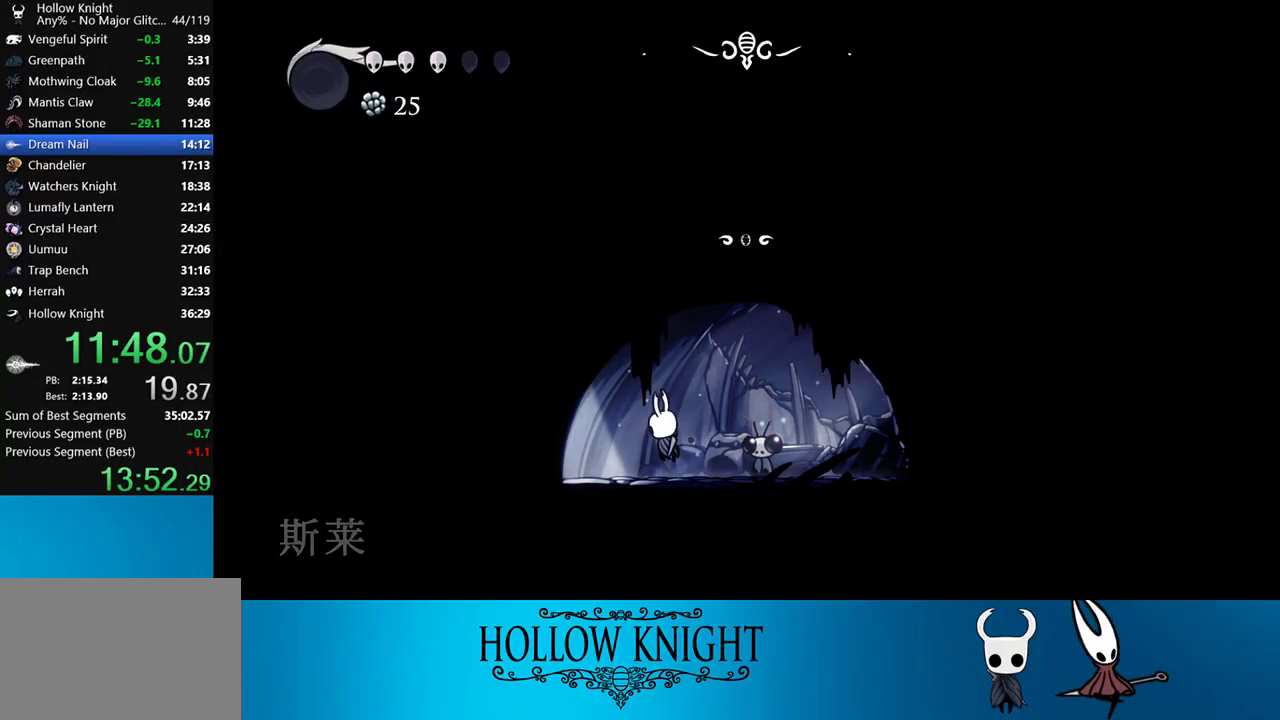
{"buttons": ["DPAD_LEFT"], "right_stick": "center", "events": [[17, "CROSS", "down"], [17, "SQUARE", "down"], [50, "SQUARE", "up"], [83, "CROSS", "up"], [117, "CROSS", "down"], [117, "SQUARE", "down"], [150, "CROSS", "up"], [150, "SQUARE", "up"]]}
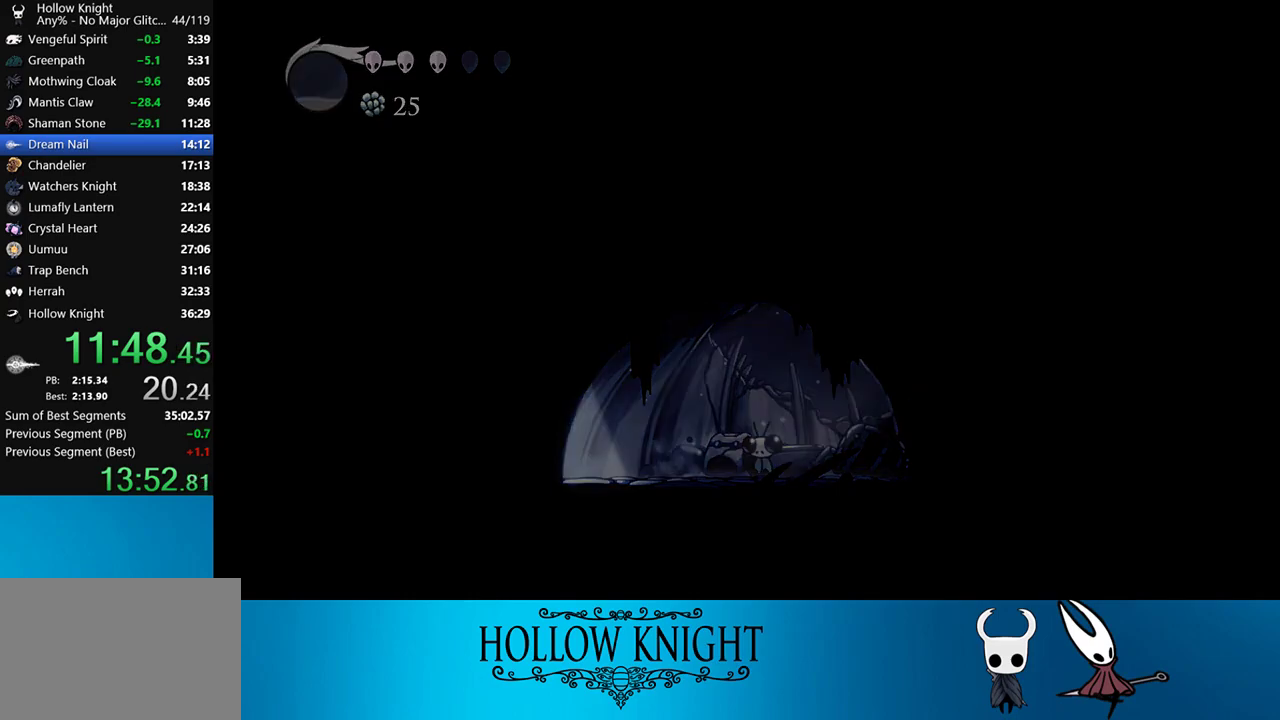
{"buttons": ["DPAD_RIGHT"], "right_stick": "center", "events": [[217, "DPAD_LEFT", "up"], [317, "DPAD_RIGHT", "down"]]}
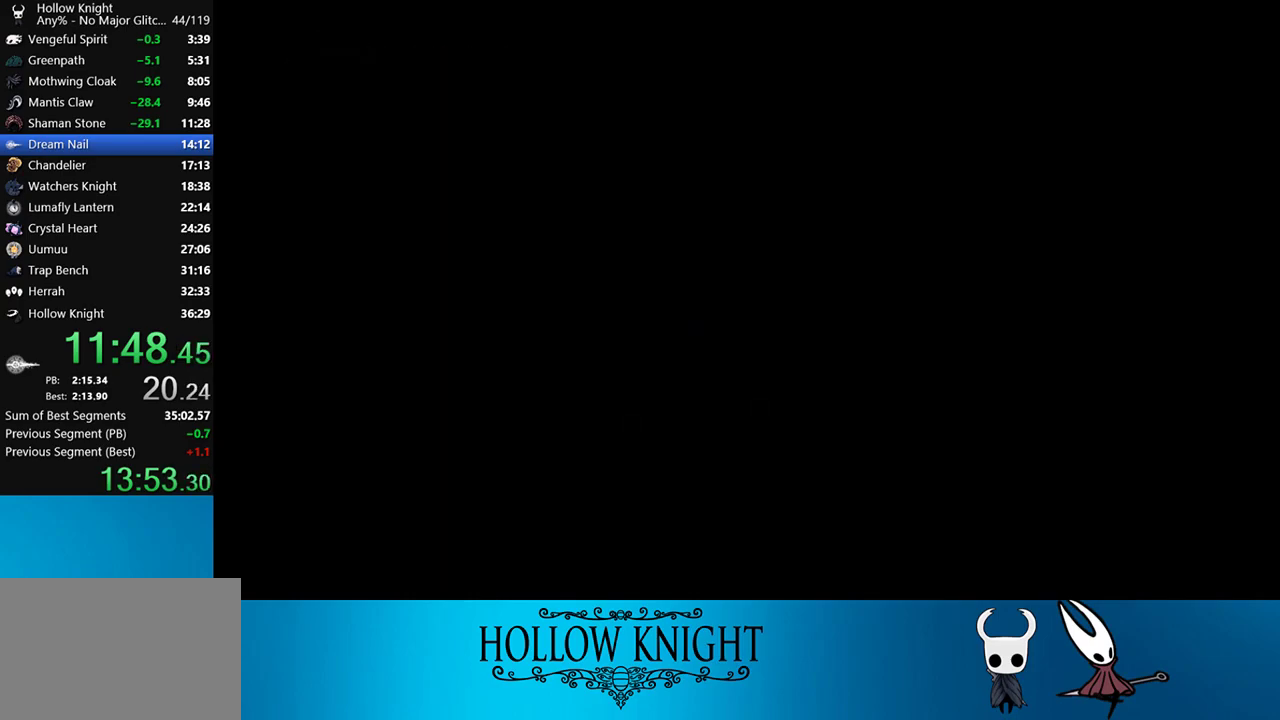
{"buttons": ["DPAD_RIGHT"], "right_stick": "center", "events": []}
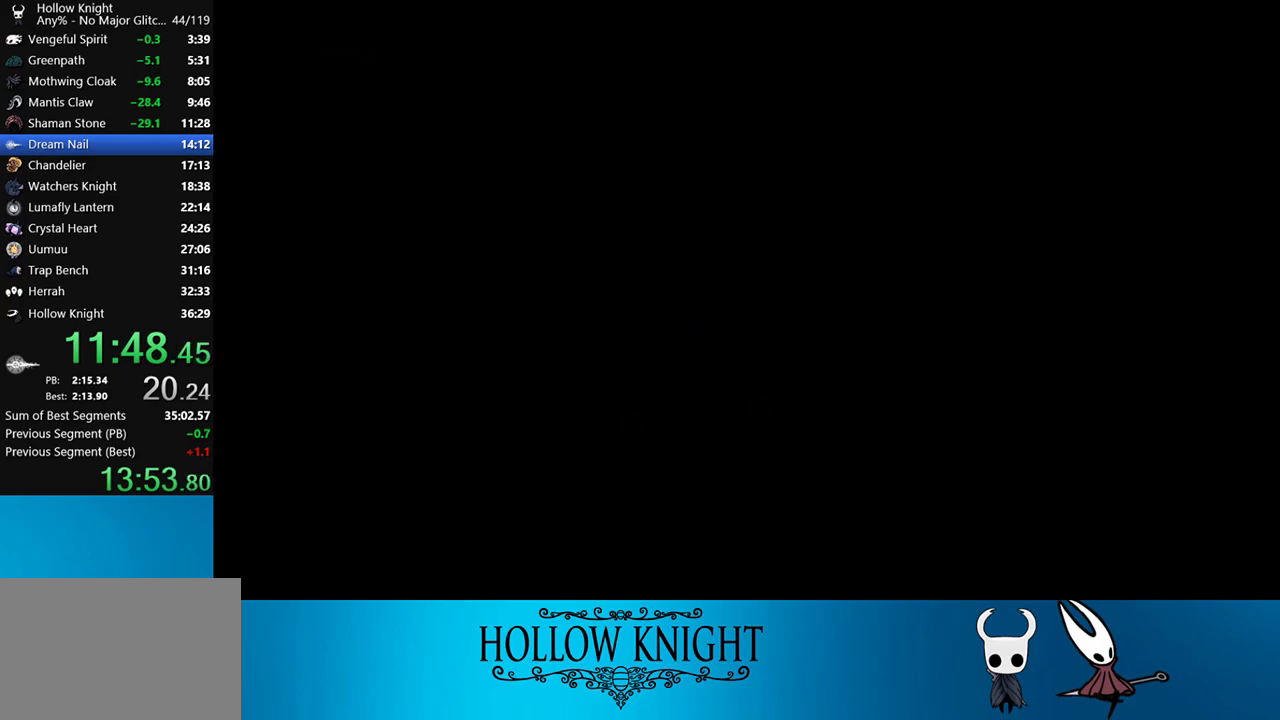
{"buttons": ["DPAD_RIGHT"], "right_stick": "center", "events": []}
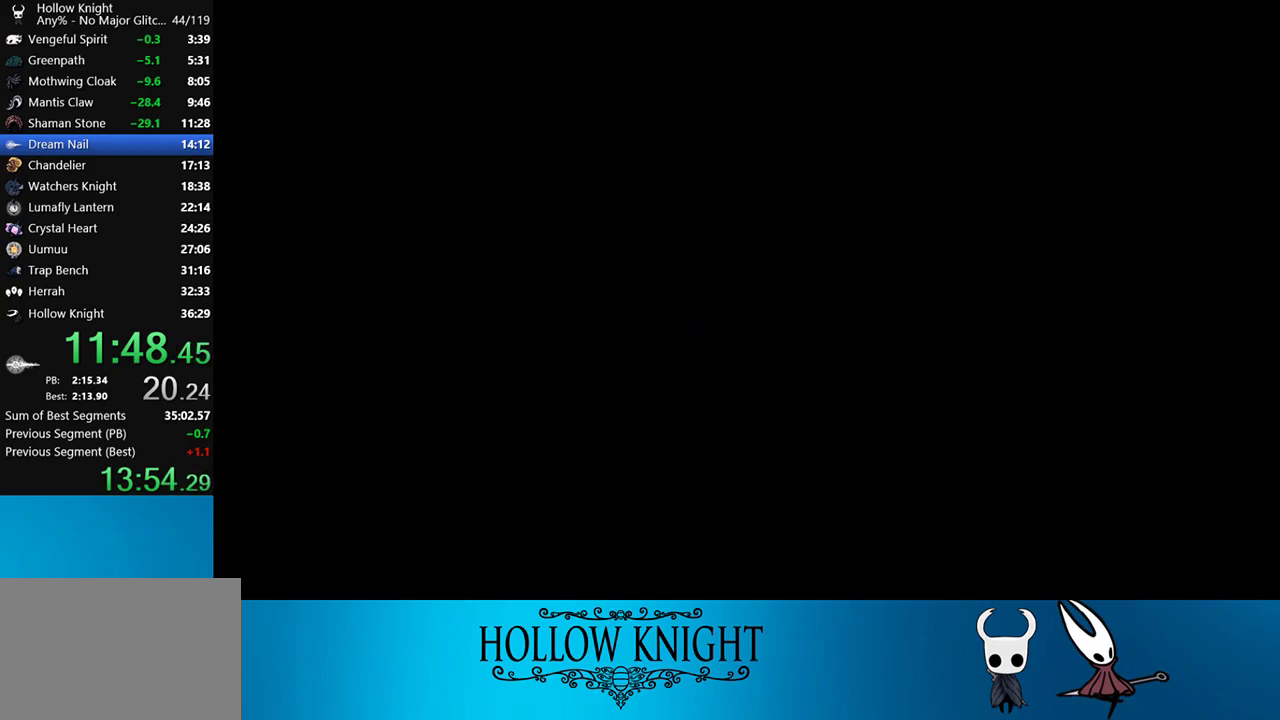
{"buttons": ["DPAD_RIGHT"], "right_stick": "center", "events": []}
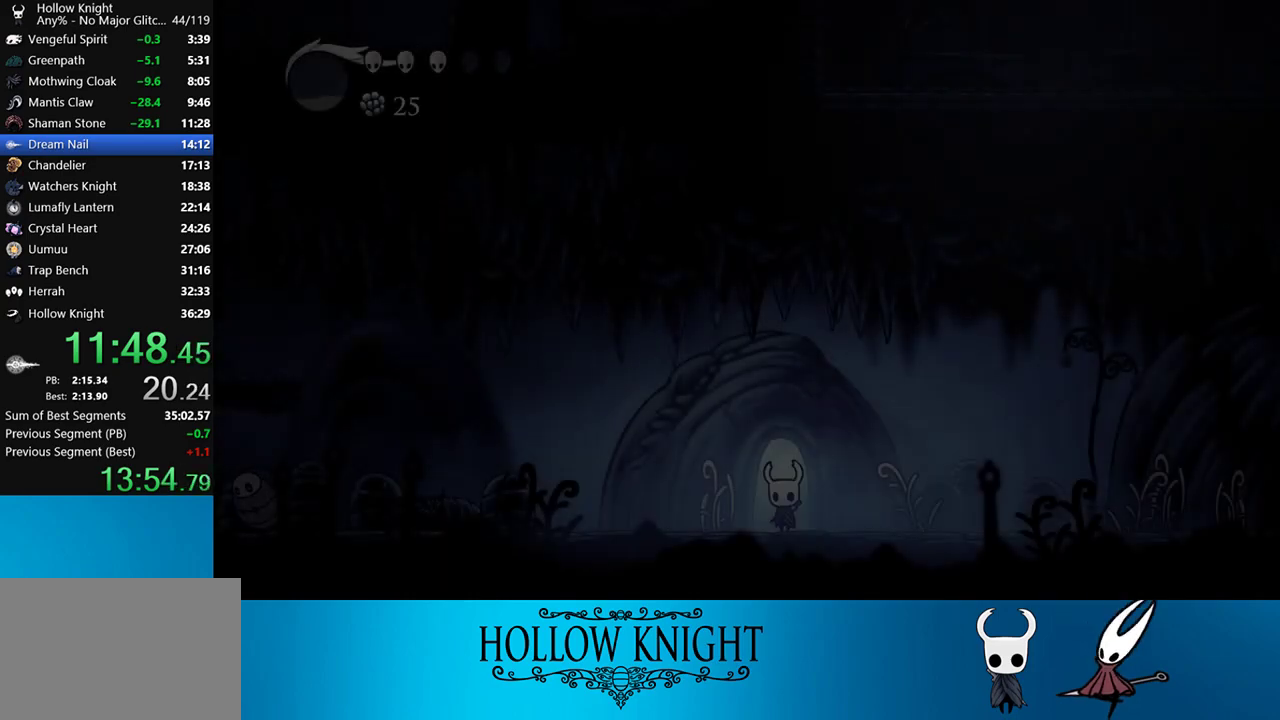
{"buttons": ["DPAD_RIGHT"], "right_stick": "center", "events": []}